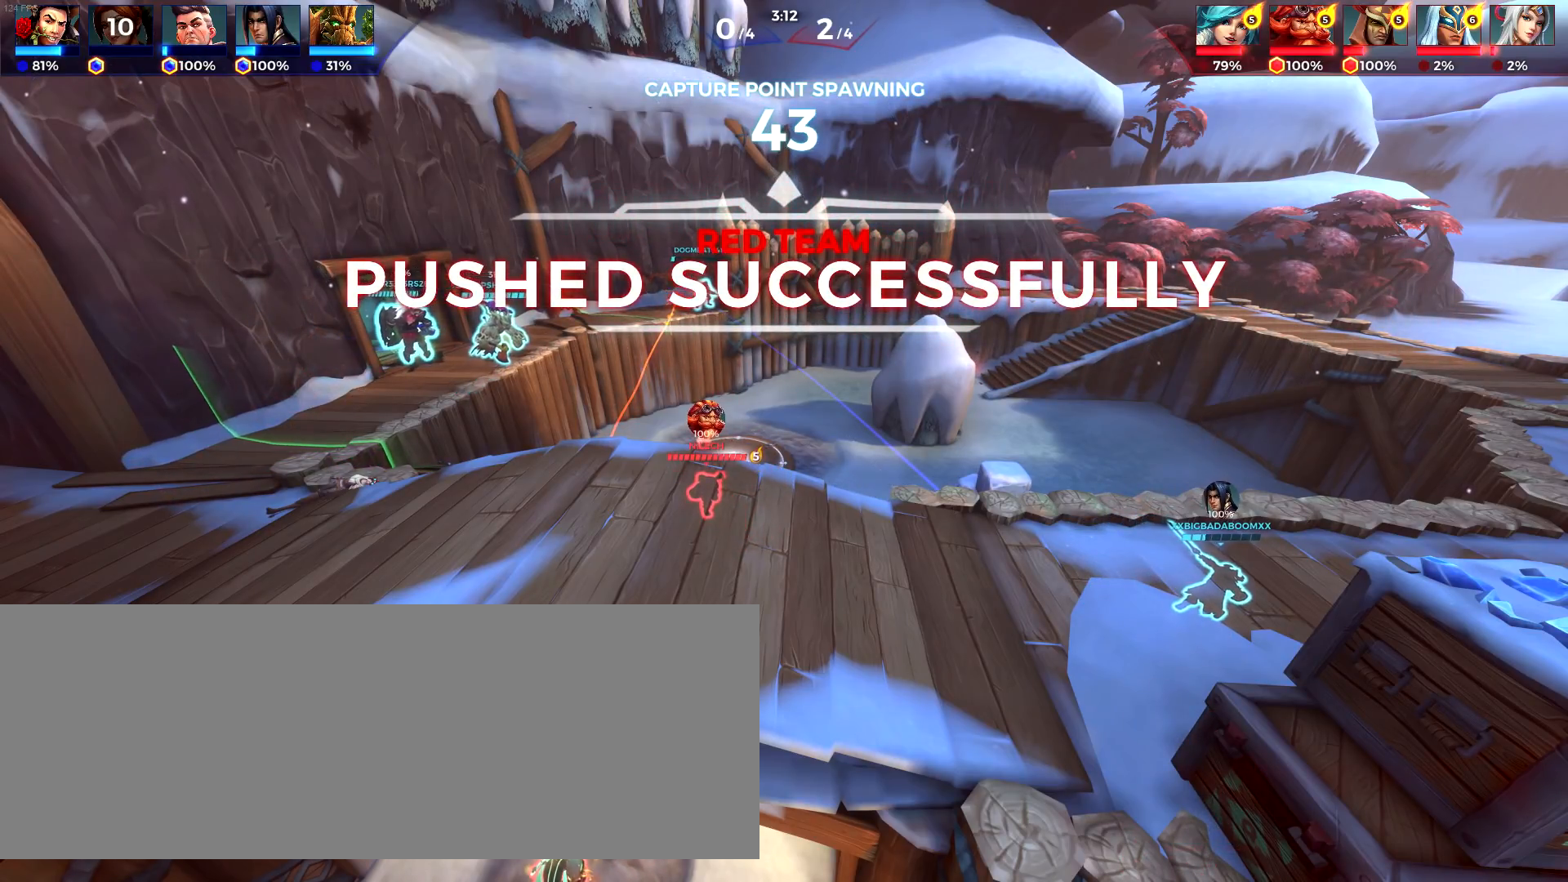
Gameplay with keyboard; each line is a JSON object with the keys held at the frame after it. "events" lists presses ("down") and releases ("up") of ".", "/", "0", "1", "2", "3", "4", "5", "6", "7", "8", "9", "a", "alt_l", "alt_r", "b", "backslash", "backspace", "c", "caps_lock", "comma", "ctrl_l", "ctrl_r", "d", "down", "e", "equals", "escape", "f", "f1", "f10", "f11", "f12", "f2", "f3", "f4", "f5", "f6", "f7", "f8", "f9", "g", "h", "i", "j", "k", "l", "lbracket", "left", "m", "minus", "n", "o", "p", "q", "quote", "r", "rbracket", "return", "right", "s", "semicolon", "shift_l", "shift_r", "space", "super", "t", "tab", "tilde", "u", "up", "v", "w", "x", "y" and "z" between this image and that frame as [ms after this image, input, new state], when the widget could be followed in between. No other keys are recorded. Mouse input is not recorded.
{"keys": ["comma"], "events": [[483, "comma", "down"]]}
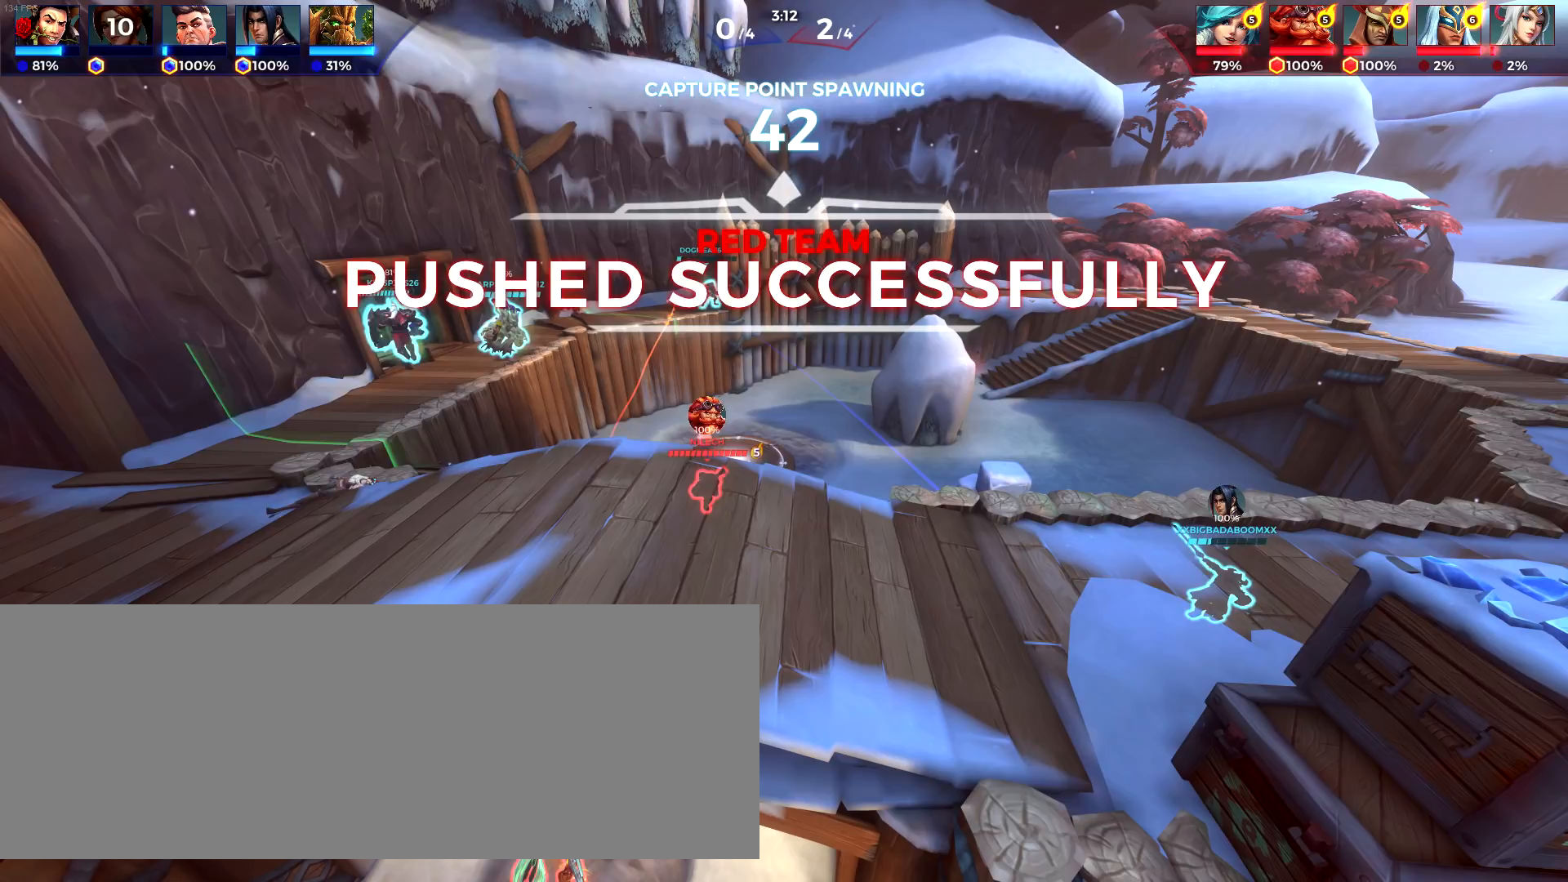
{"keys": [], "events": [[133, "comma", "up"]]}
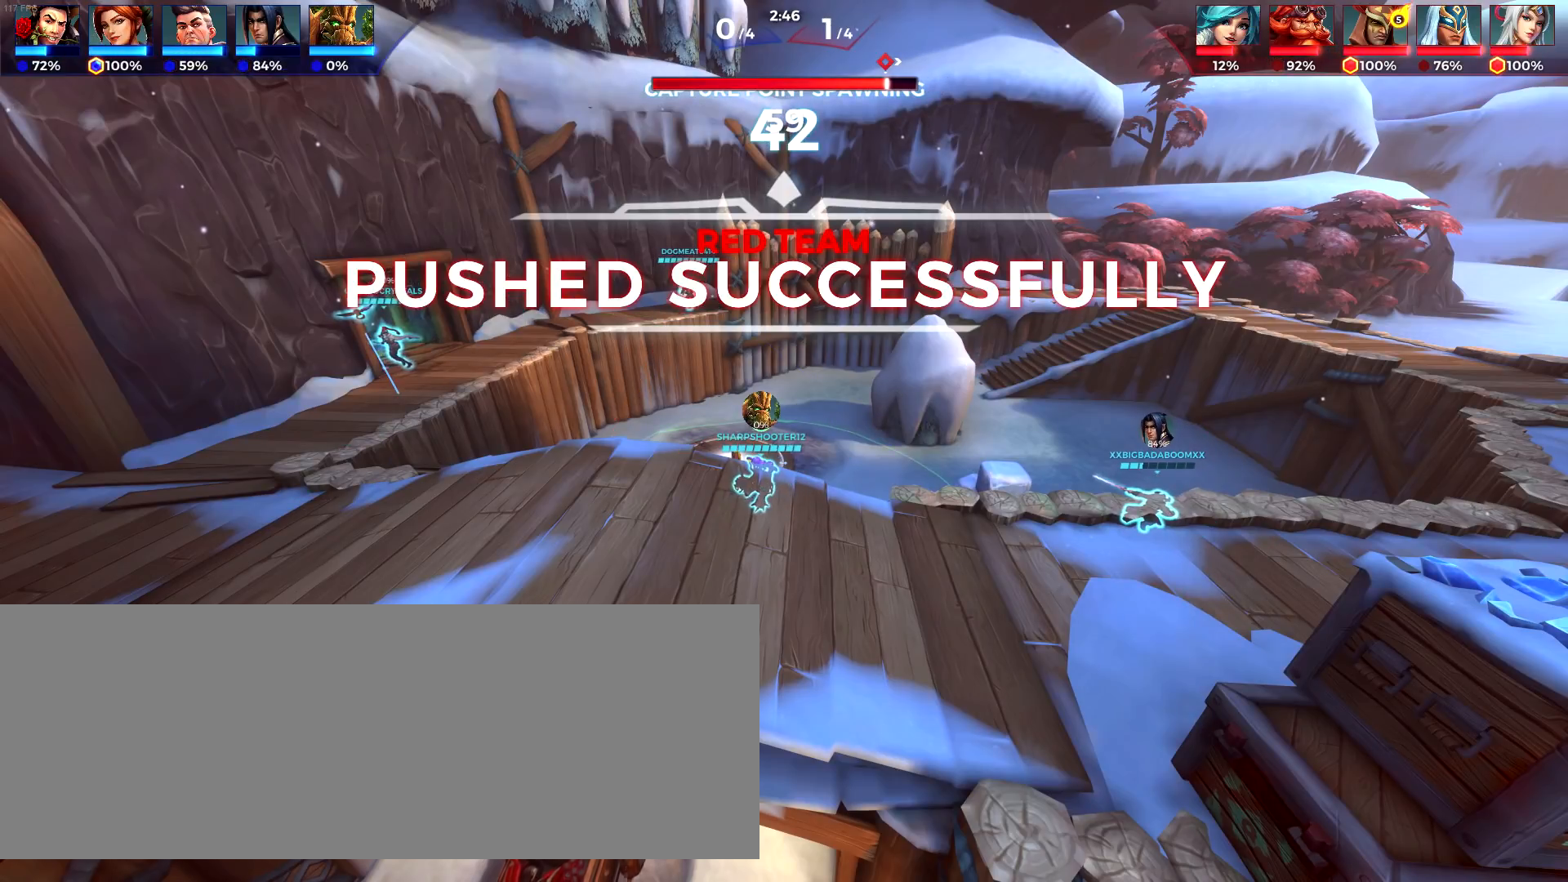
{"keys": ["comma"], "events": [[350, "comma", "down"]]}
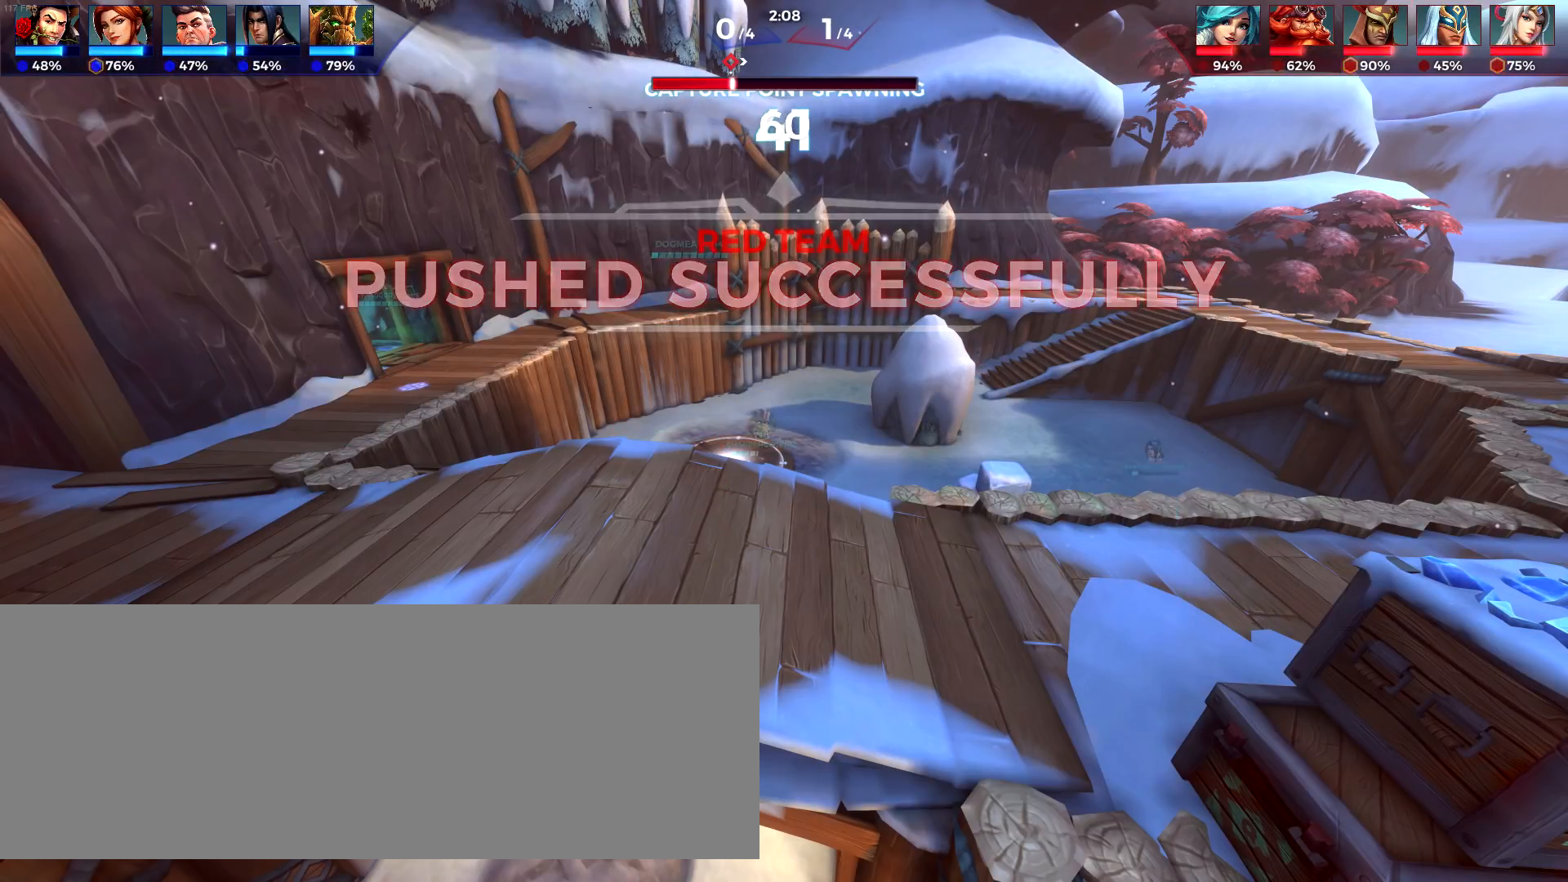
{"keys": [], "events": [[17, "comma", "up"]]}
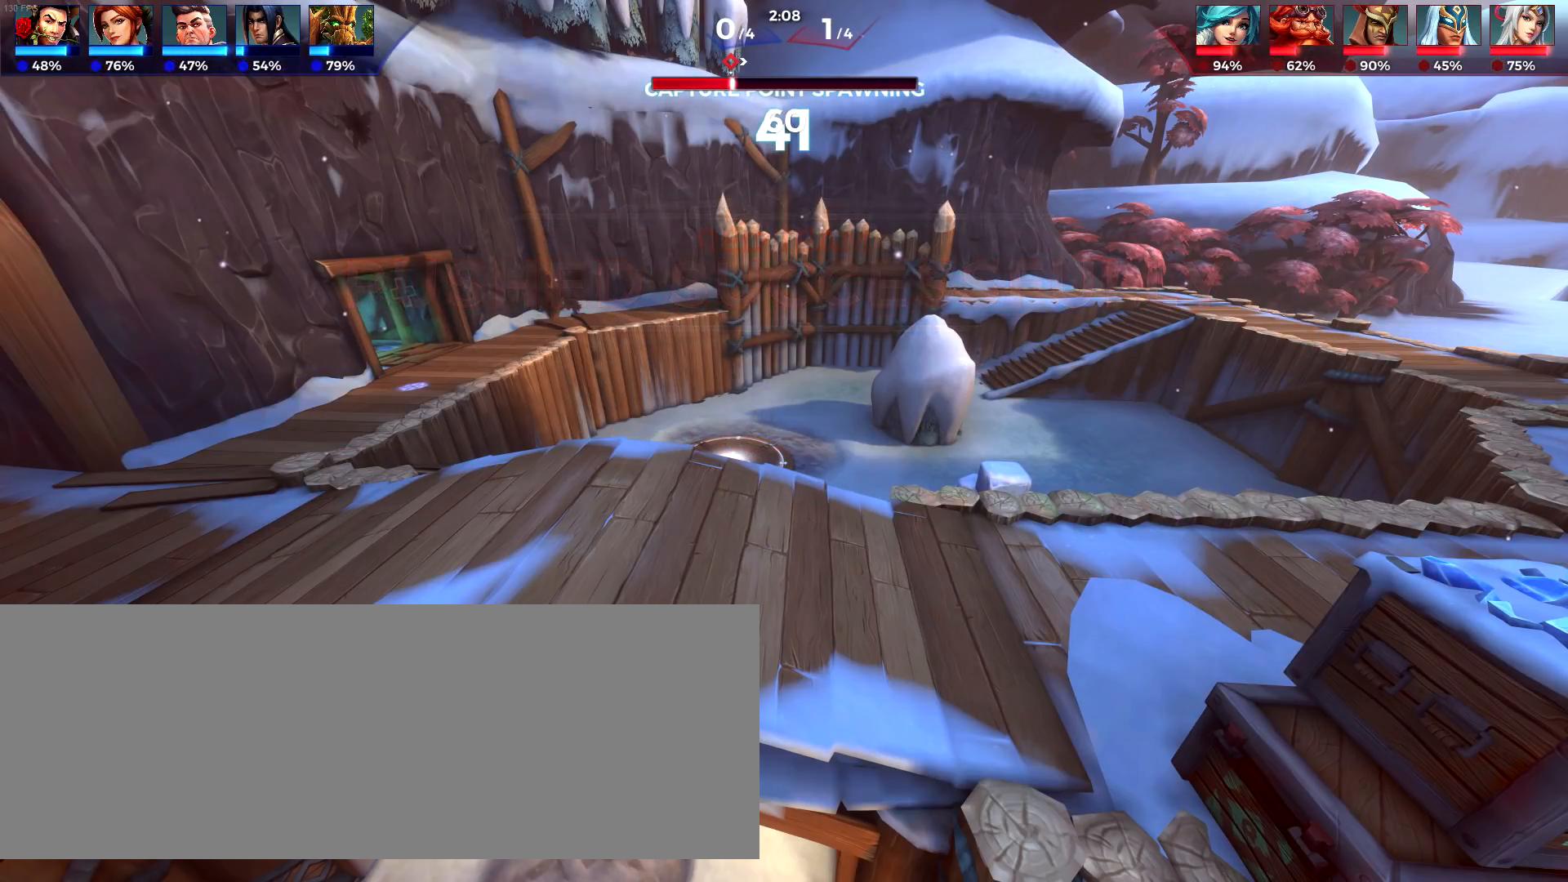
{"keys": ["comma"], "events": [[400, "comma", "down"]]}
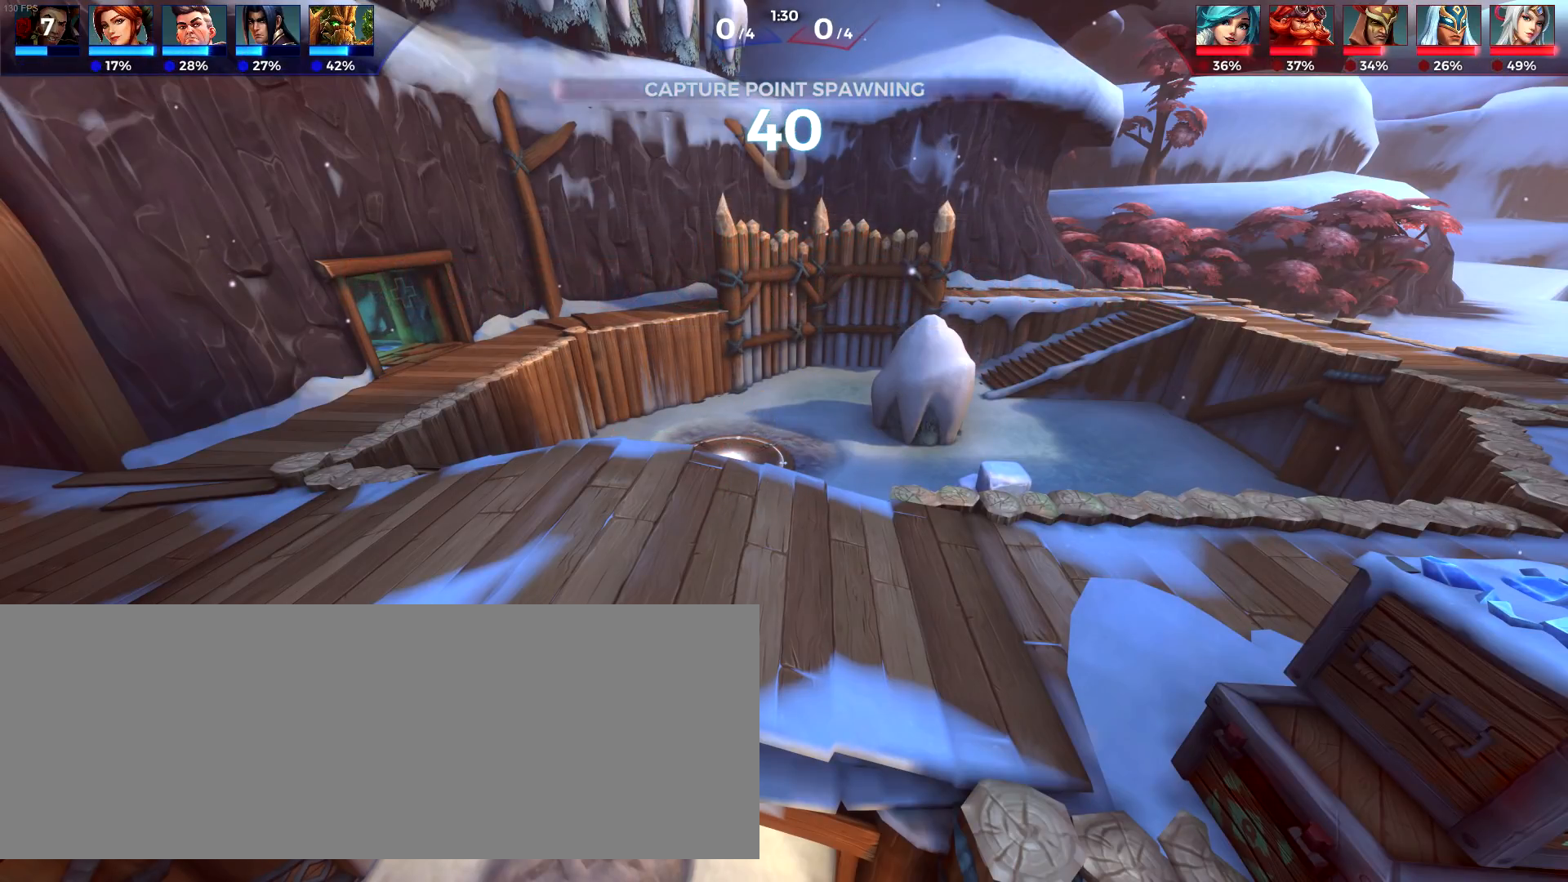
{"keys": [], "events": [[17, "comma", "up"]]}
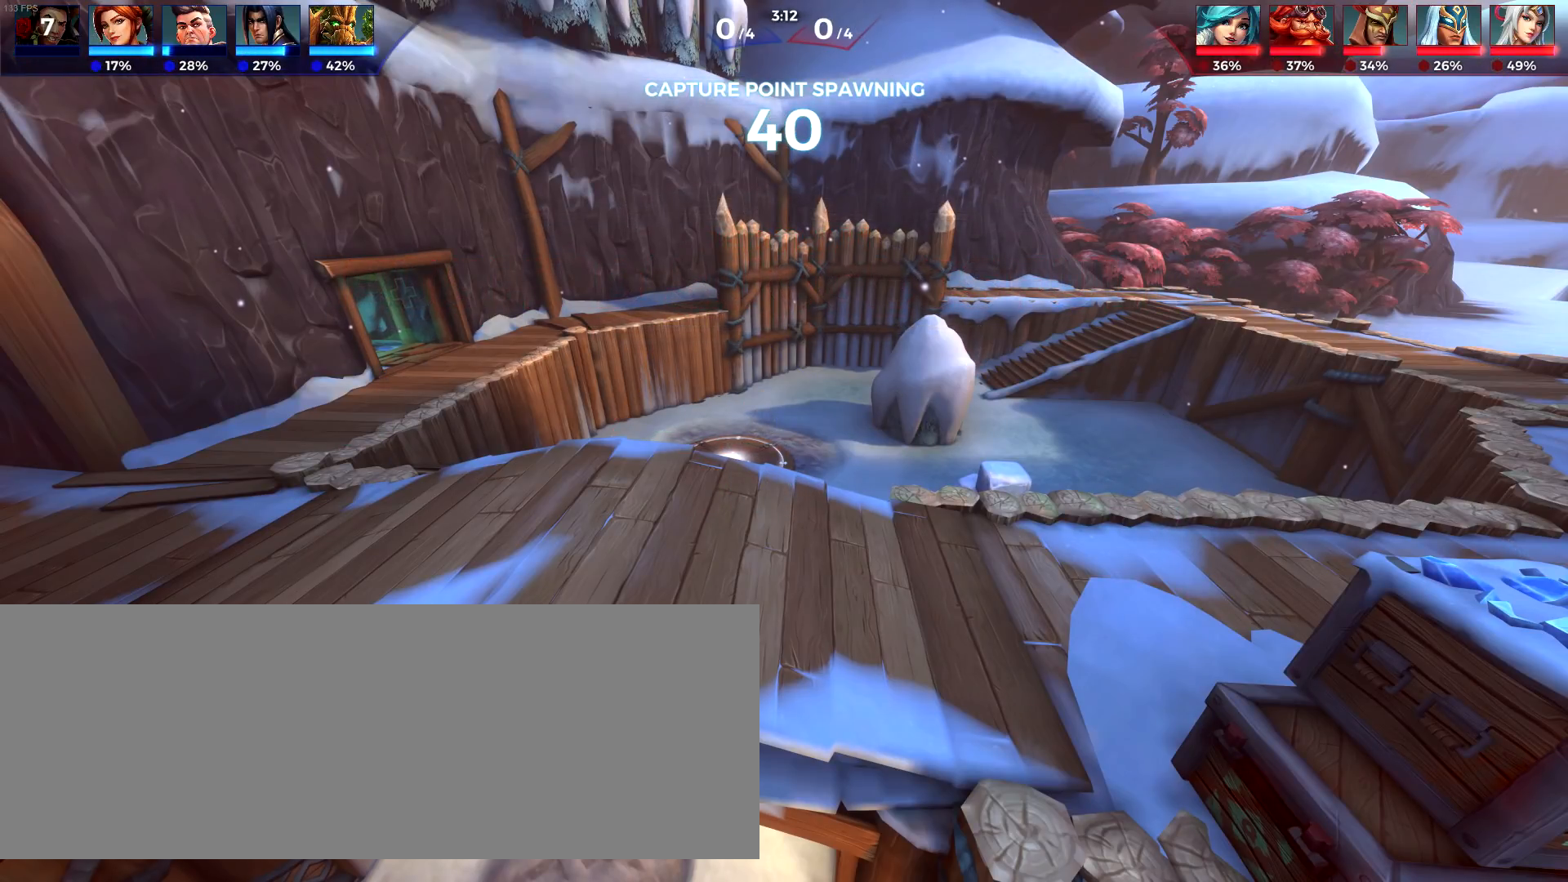
{"keys": [], "events": [[267, "comma", "down"], [350, "comma", "up"]]}
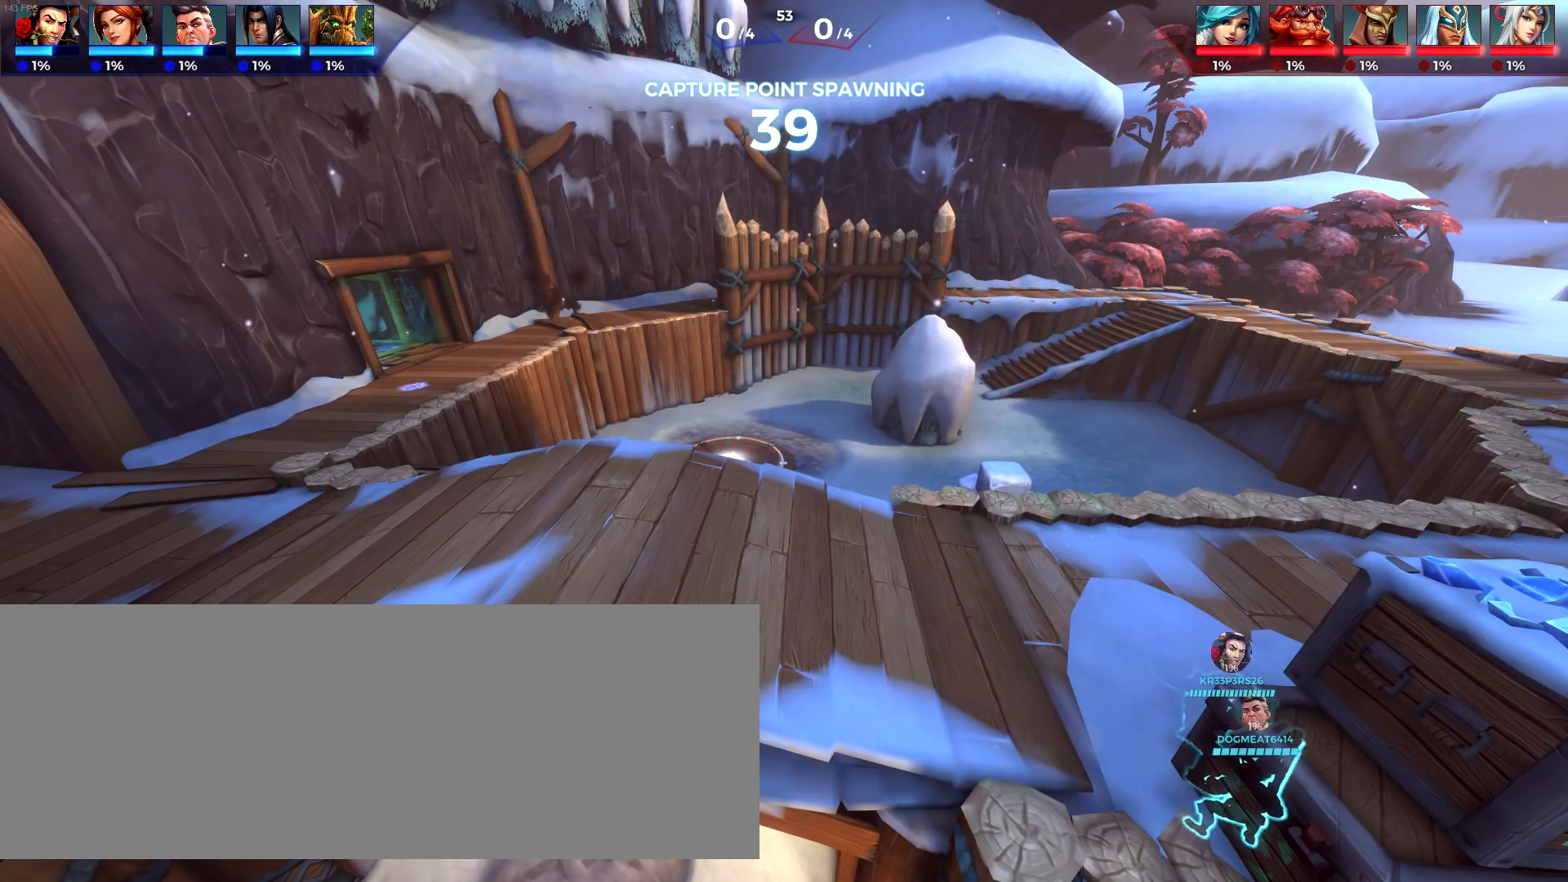
{"keys": [], "events": []}
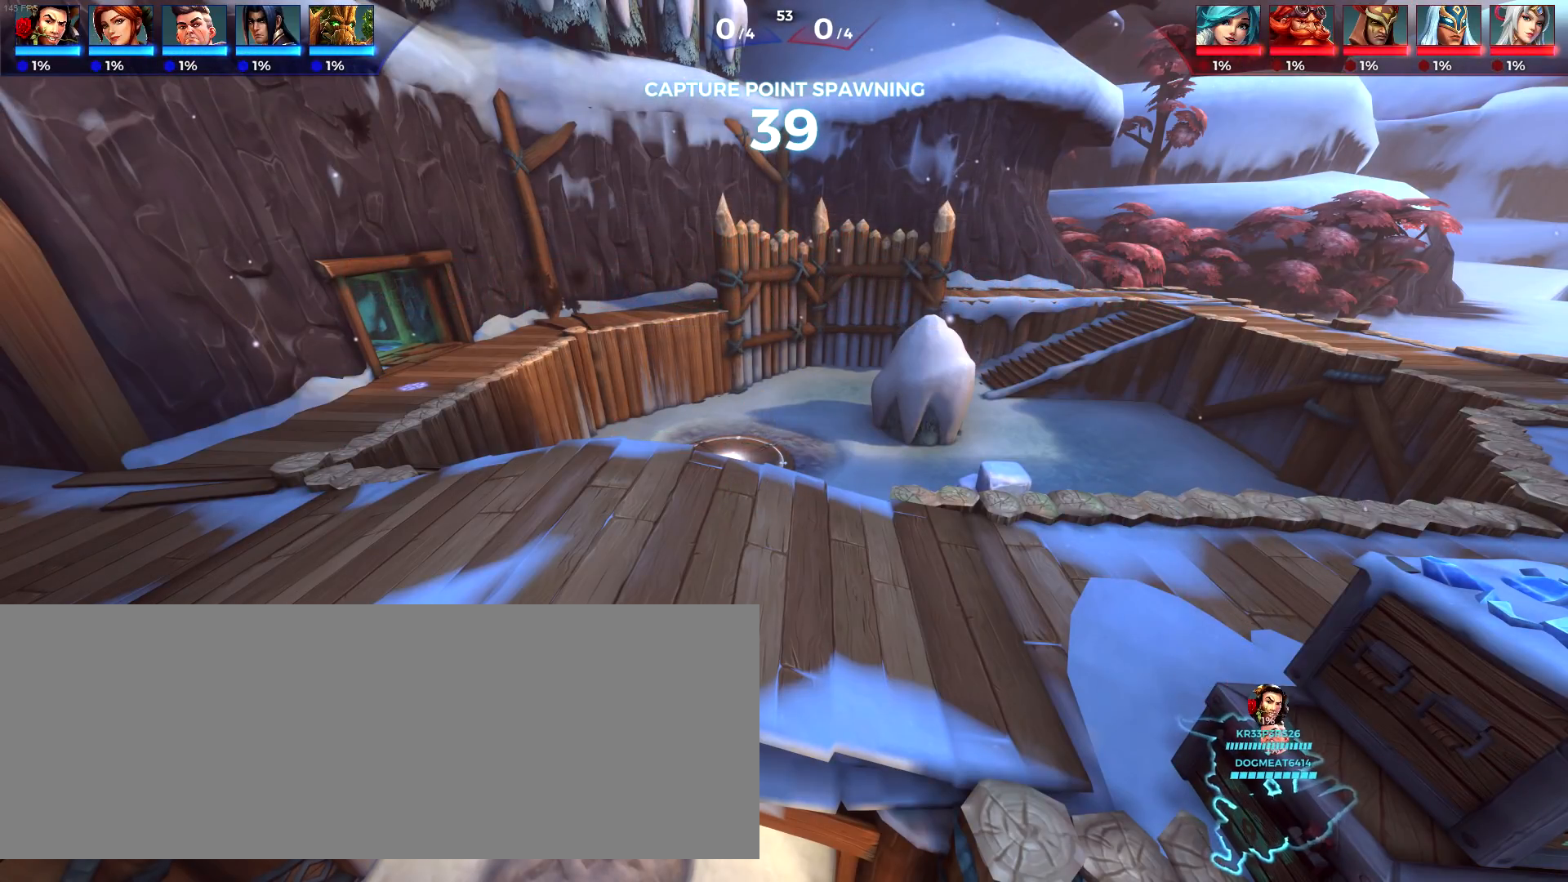
{"keys": [], "events": []}
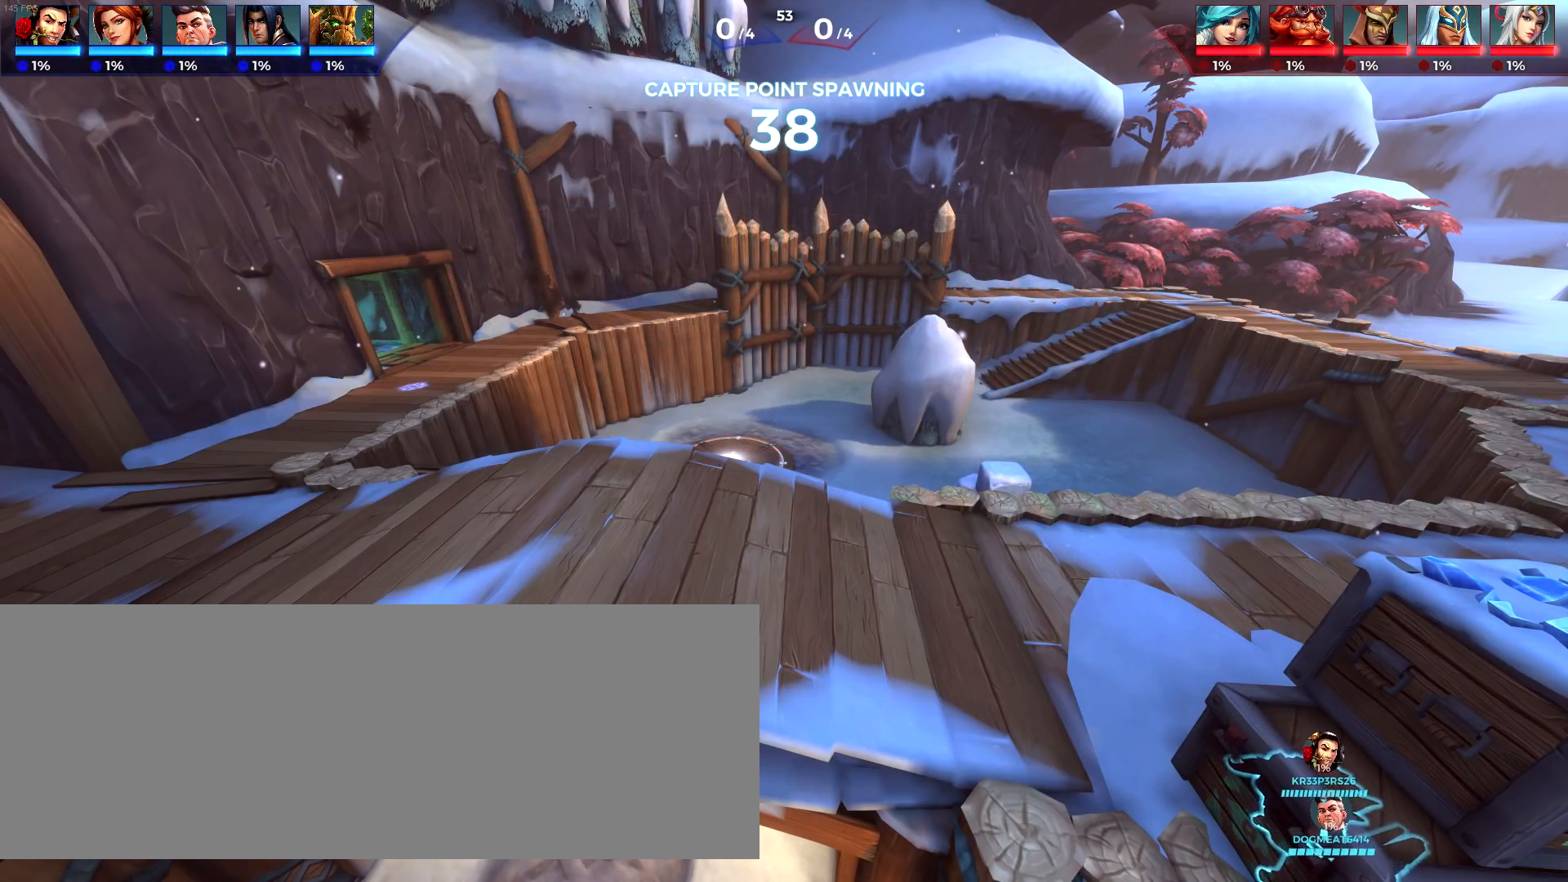
{"keys": [], "events": []}
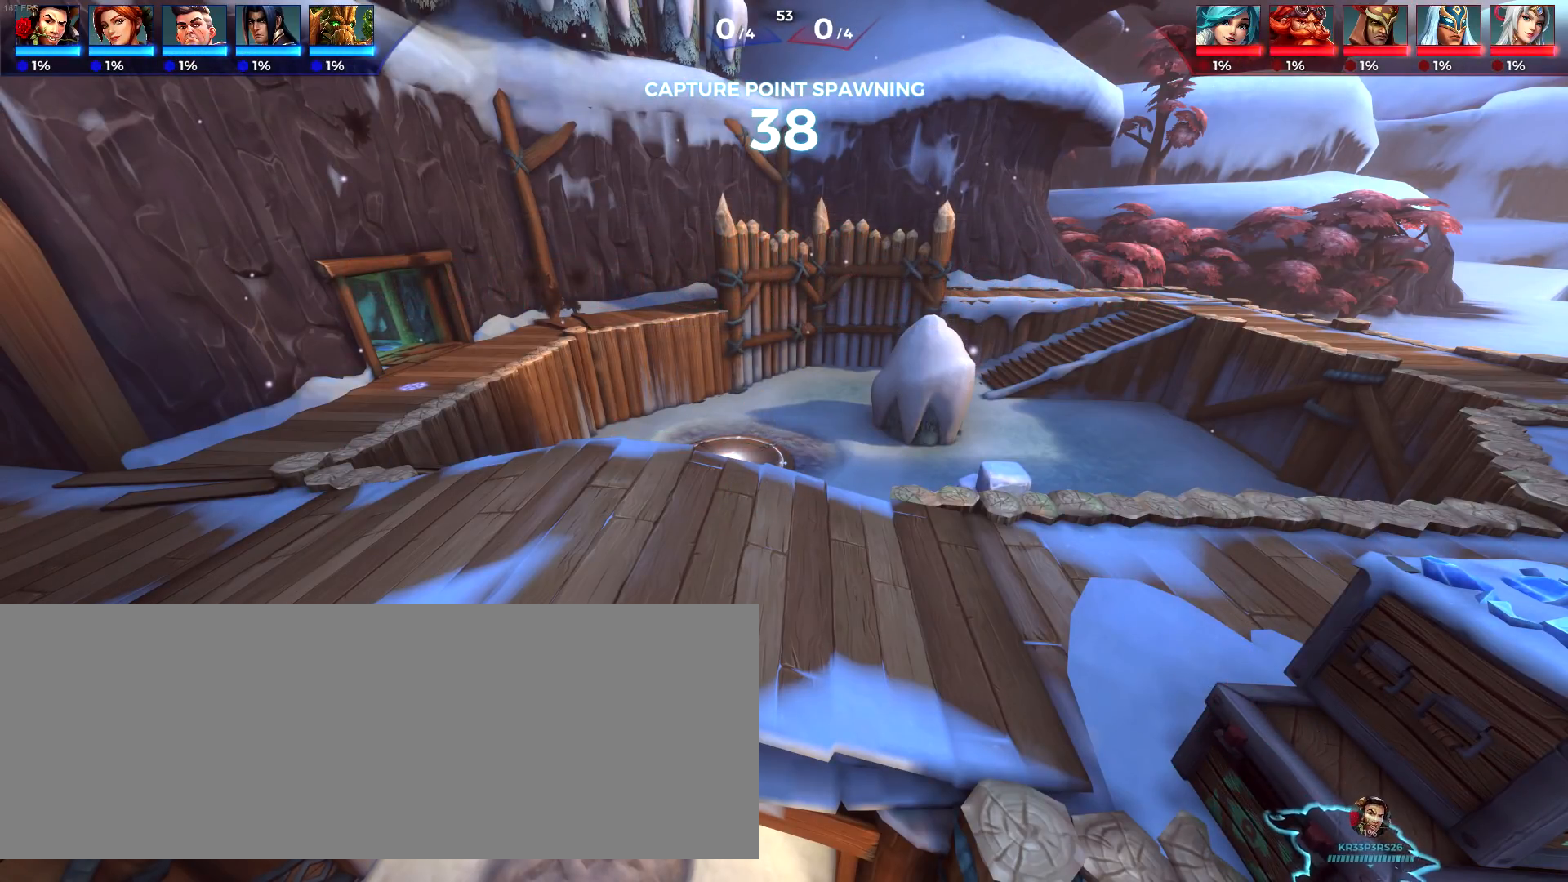
{"keys": [], "events": [[350, "comma", "down"], [400, "comma", "up"]]}
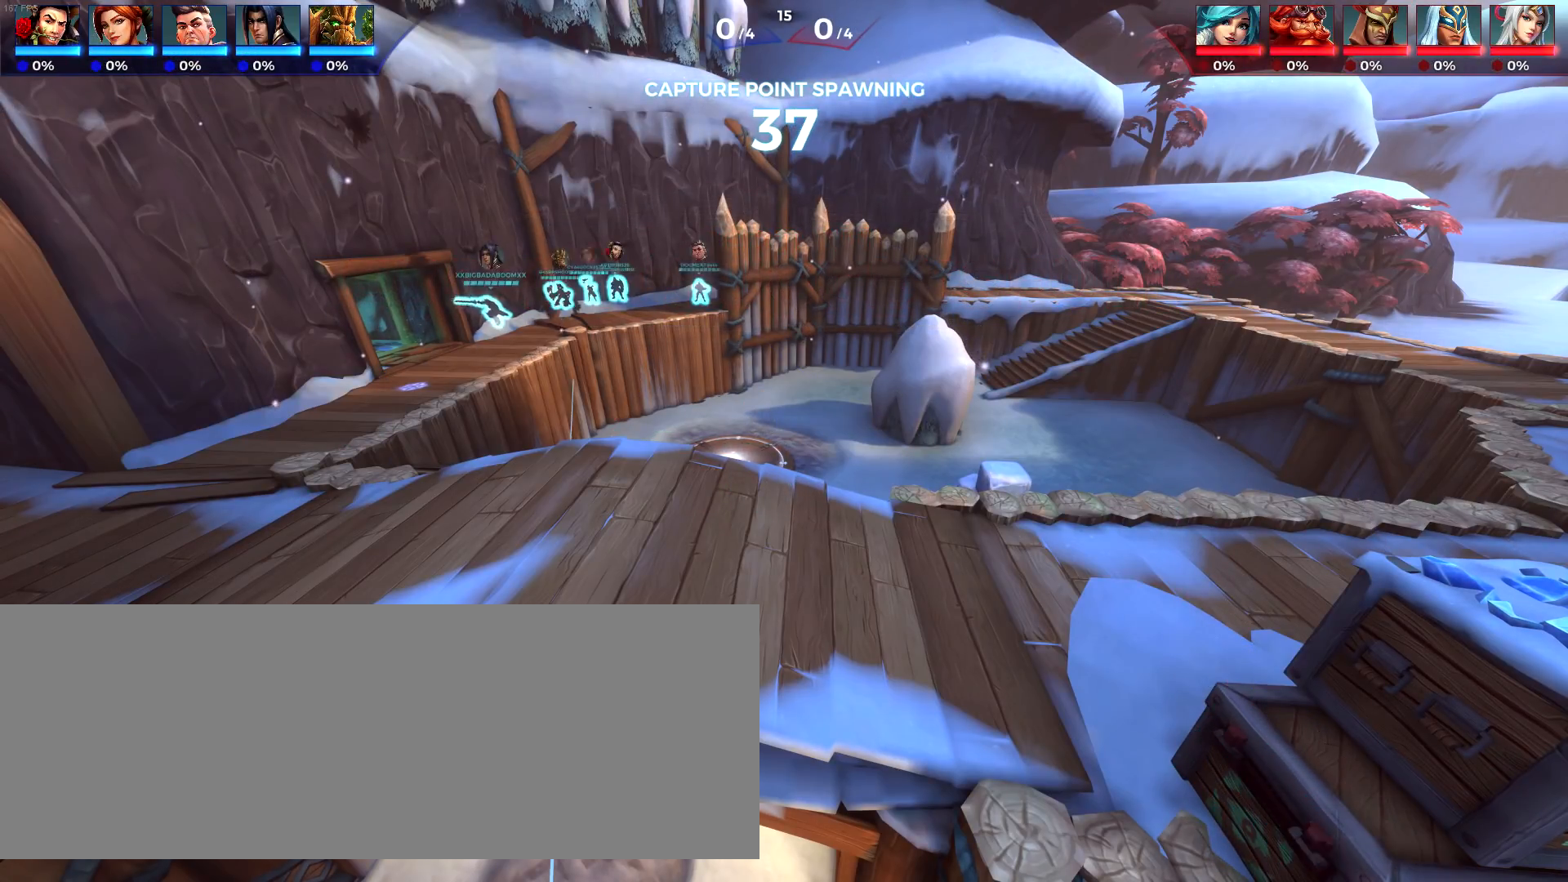
{"keys": [], "events": []}
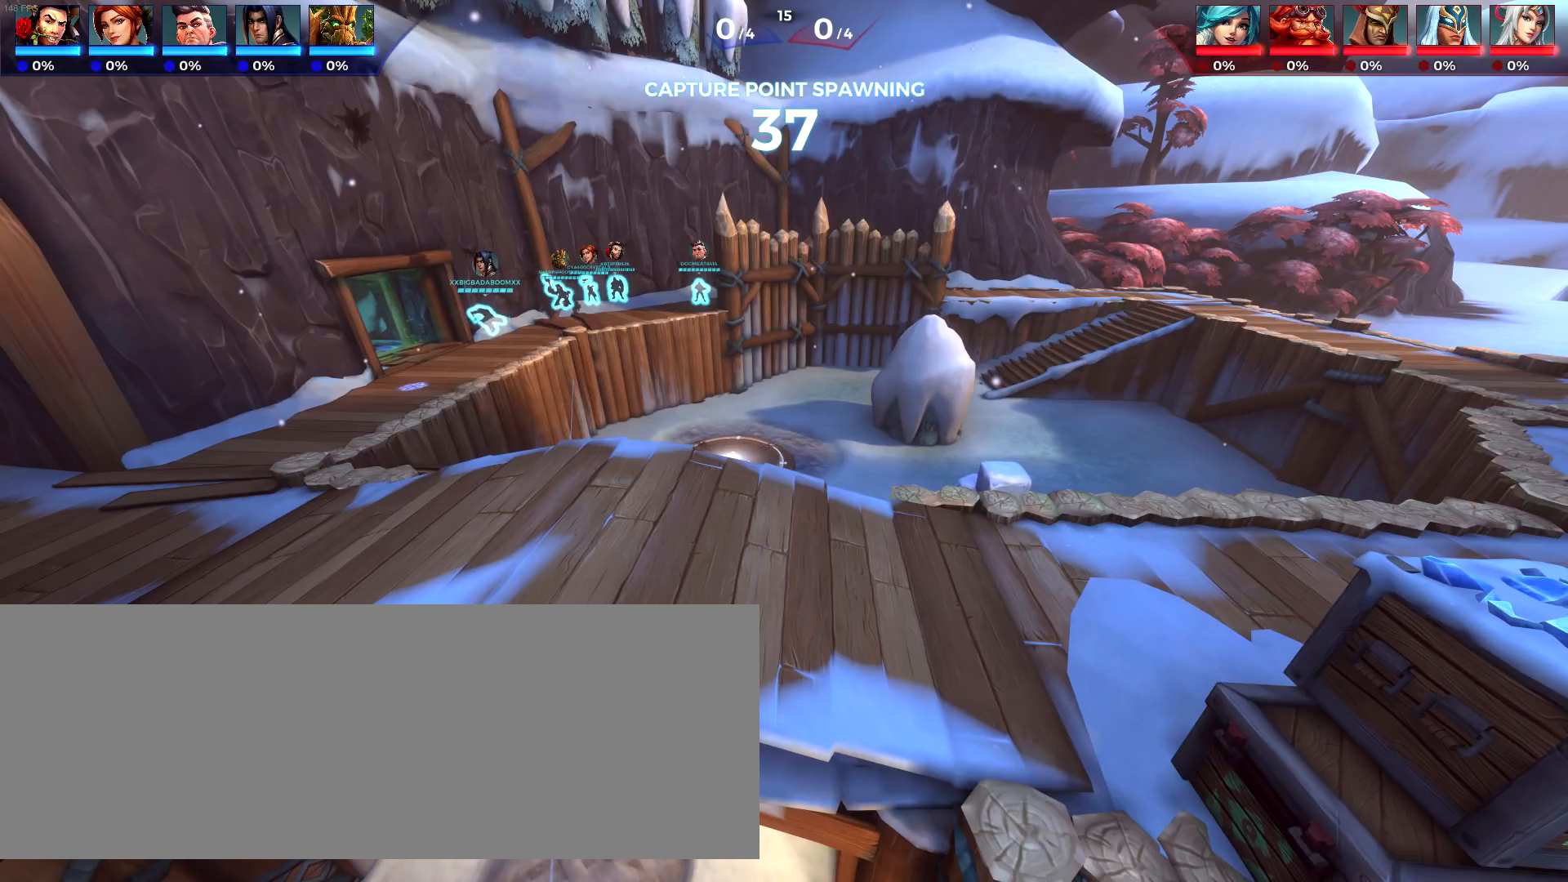
{"keys": [], "events": [[400, "comma", "down"], [433, "comma", "up"]]}
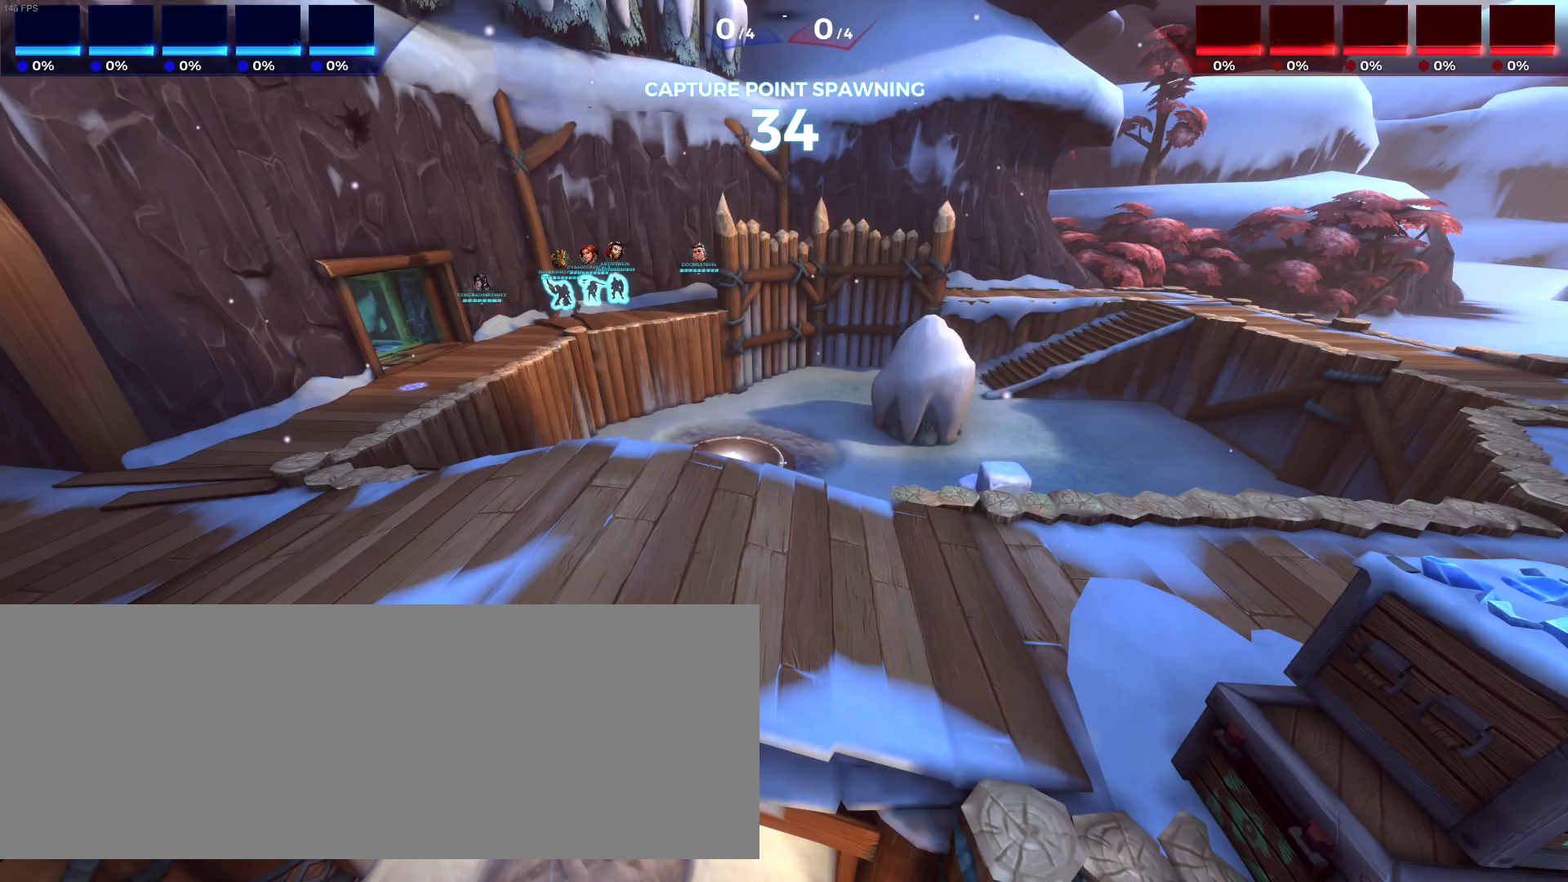
{"keys": [], "events": []}
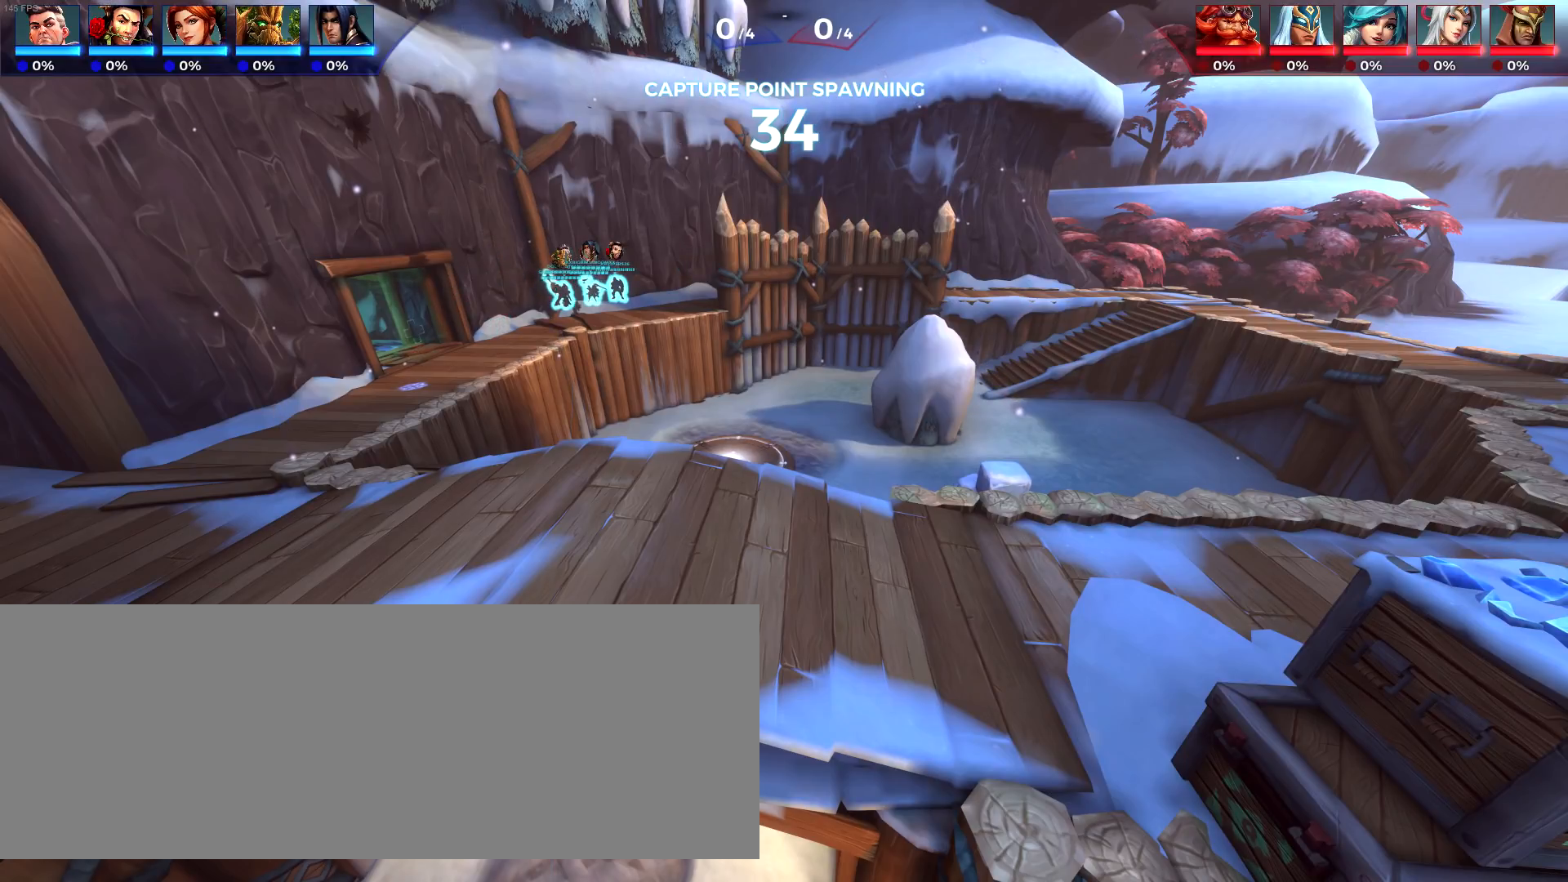
{"keys": [], "events": []}
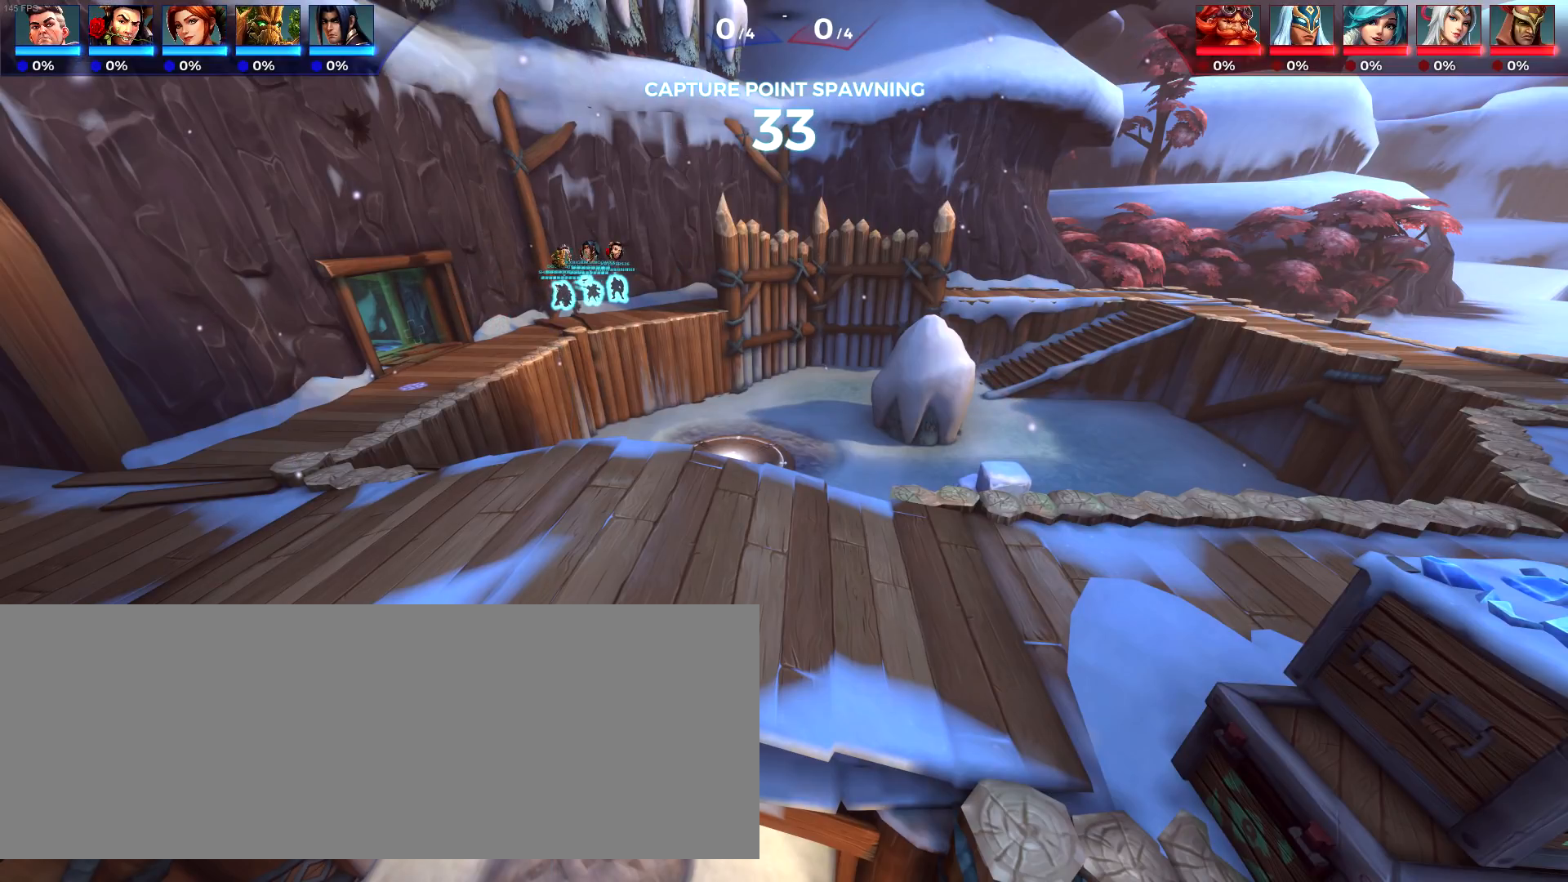
{"keys": ["."], "events": [[433, ".", "down"]]}
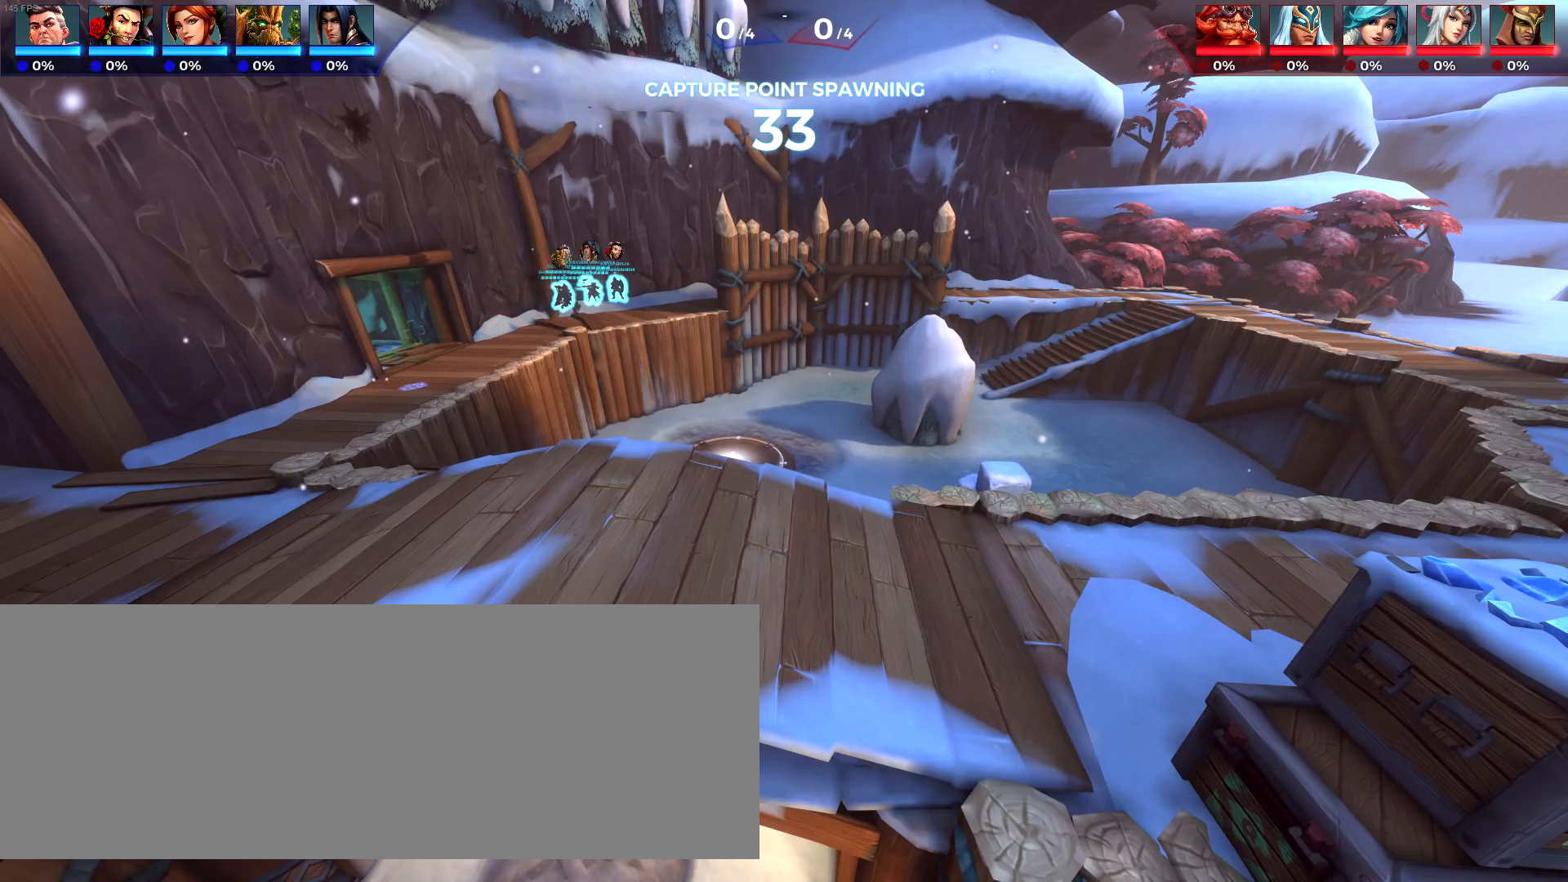
{"keys": [], "events": [[50, ".", "up"]]}